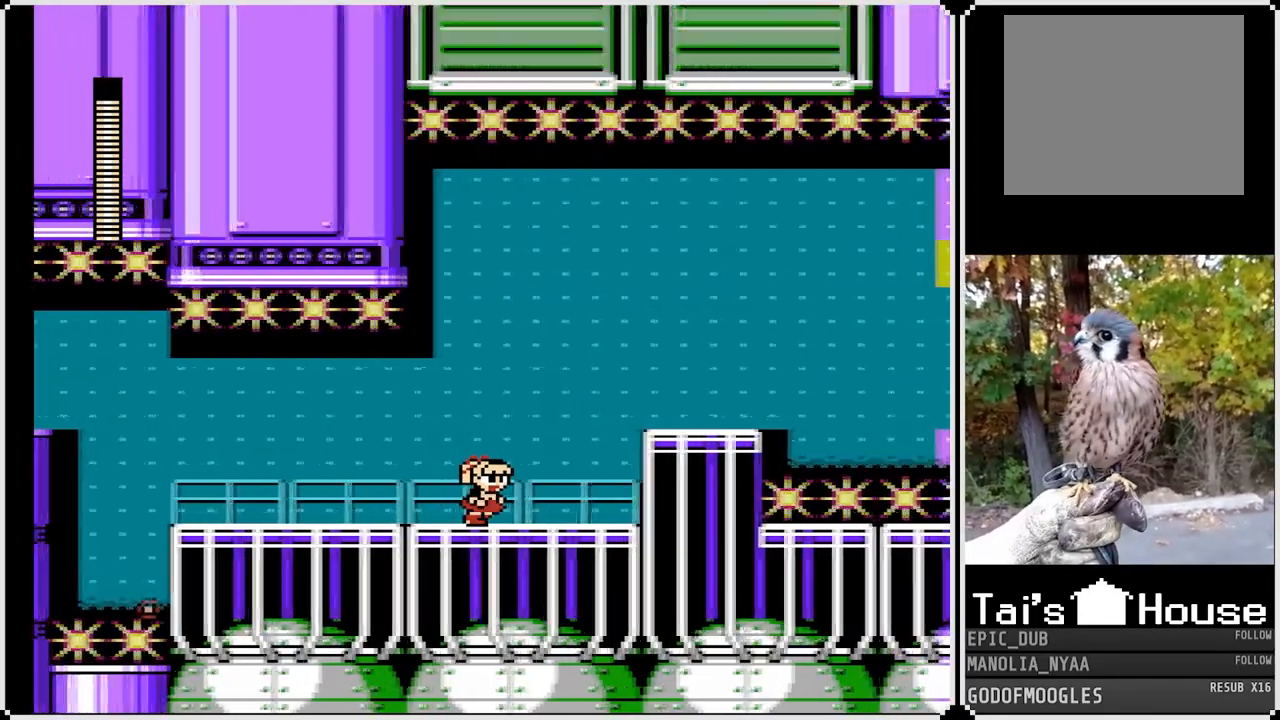
Gameplay with a controller (PlayStation layout); each line is a JSON object with the inputs held at the frame after it. "events" lists button and stick changes between this image and that frame as [ms after this image, input, new state], when the widget could be followed in between.
{"buttons": ["DPAD_RIGHT"], "left_stick": "center", "right_stick": "center", "events": [[183, "CROSS", "down"], [317, "SQUARE", "down"], [383, "CROSS", "up"], [450, "SQUARE", "up"]]}
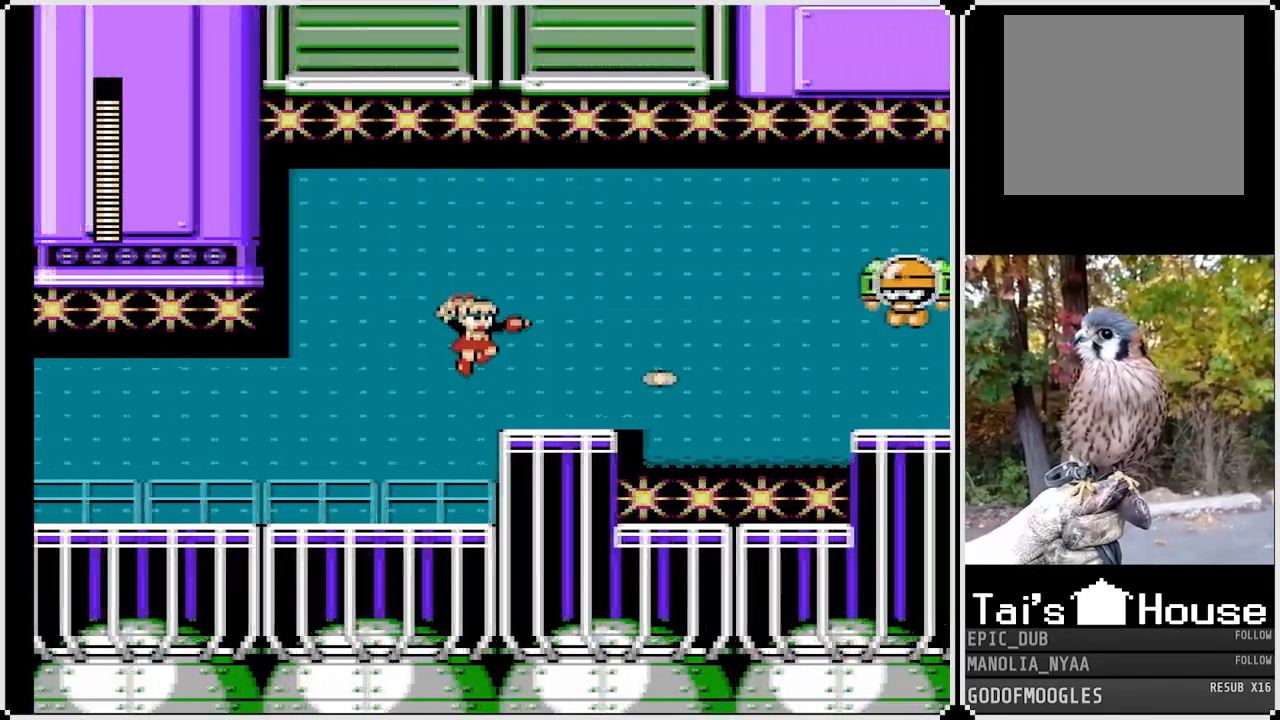
{"buttons": [], "left_stick": "center", "right_stick": "center", "events": [[33, "SQUARE", "down"], [117, "SQUARE", "up"], [167, "SQUARE", "down"], [200, "DPAD_RIGHT", "up"], [283, "SQUARE", "up"]]}
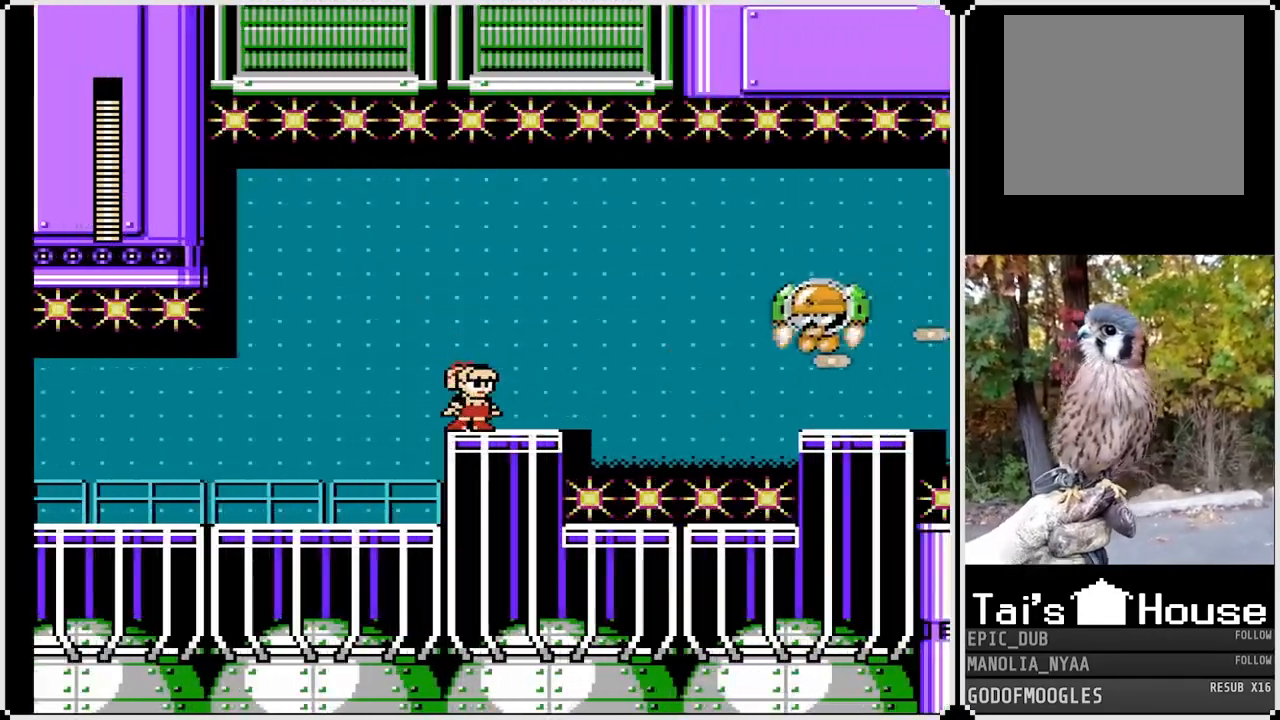
{"buttons": [], "left_stick": "center", "right_stick": "center", "events": [[183, "SQUARE", "down"], [283, "SQUARE", "up"], [350, "SQUARE", "down"], [467, "SQUARE", "up"]]}
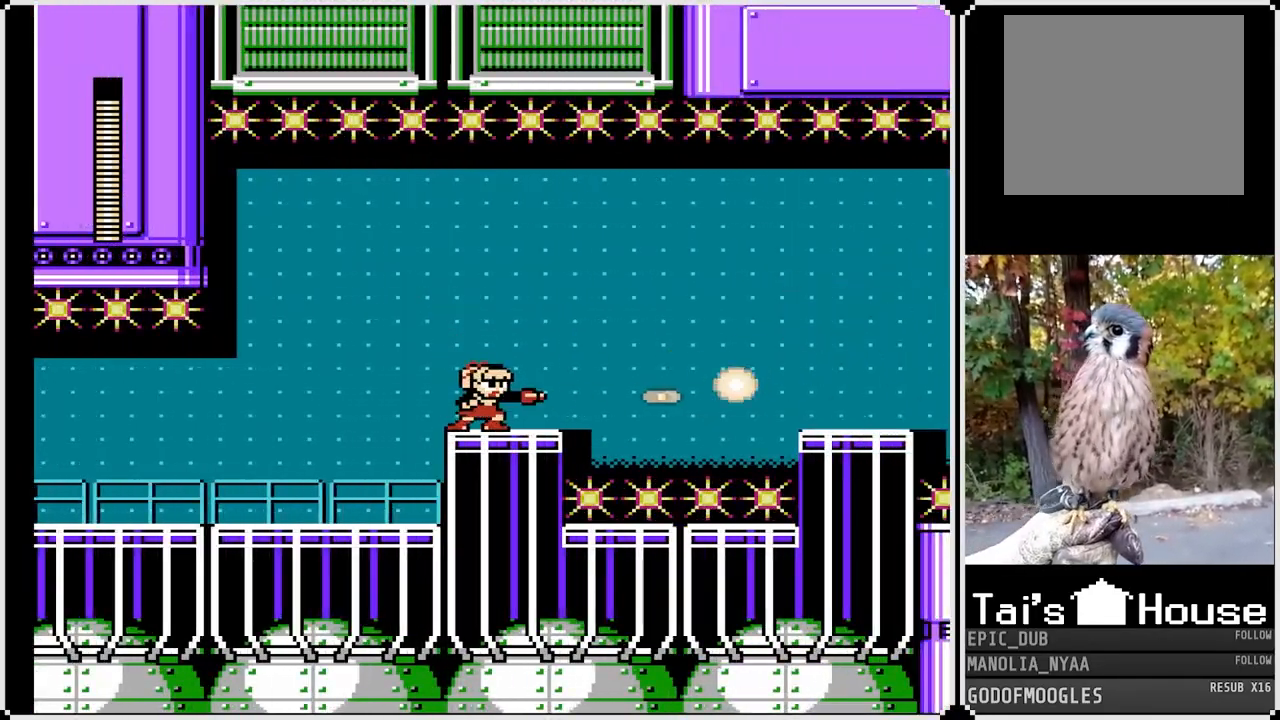
{"buttons": [], "left_stick": "center", "right_stick": "center", "events": [[117, "DPAD_RIGHT", "down"], [333, "DPAD_RIGHT", "up"]]}
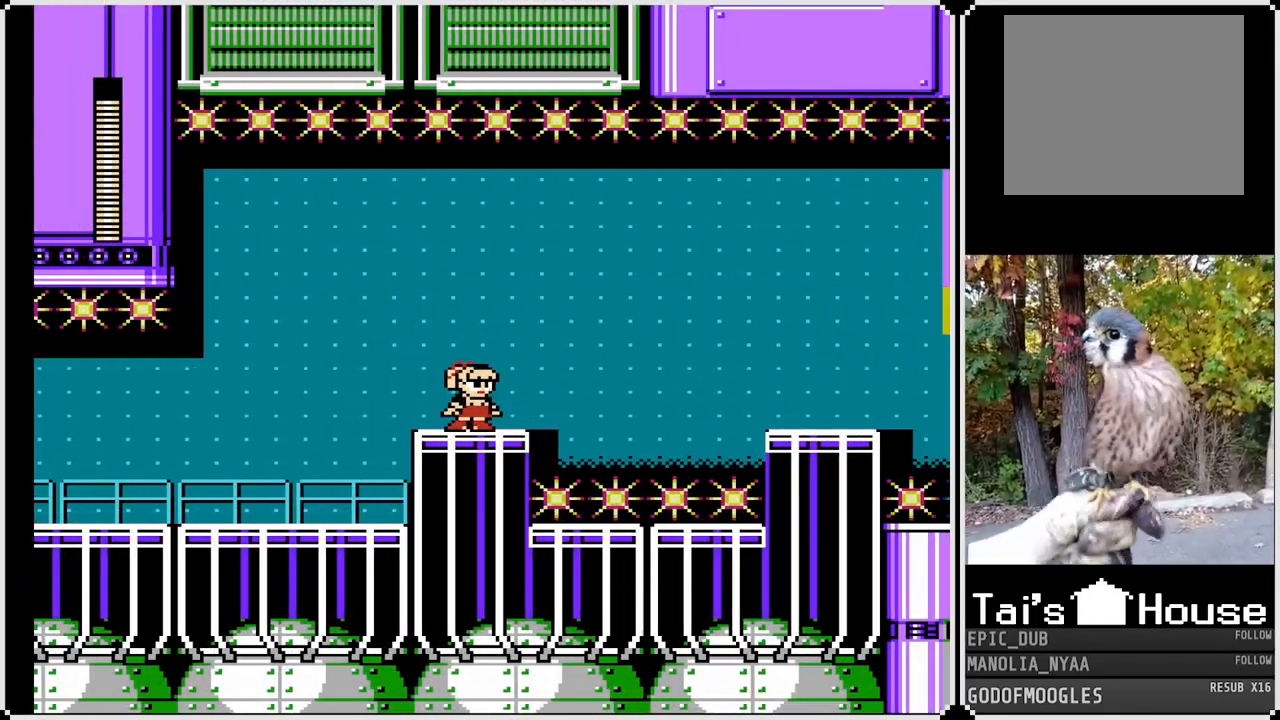
{"buttons": [], "left_stick": "center", "right_stick": "center", "events": [[150, "DPAD_RIGHT", "down"], [283, "DPAD_RIGHT", "up"]]}
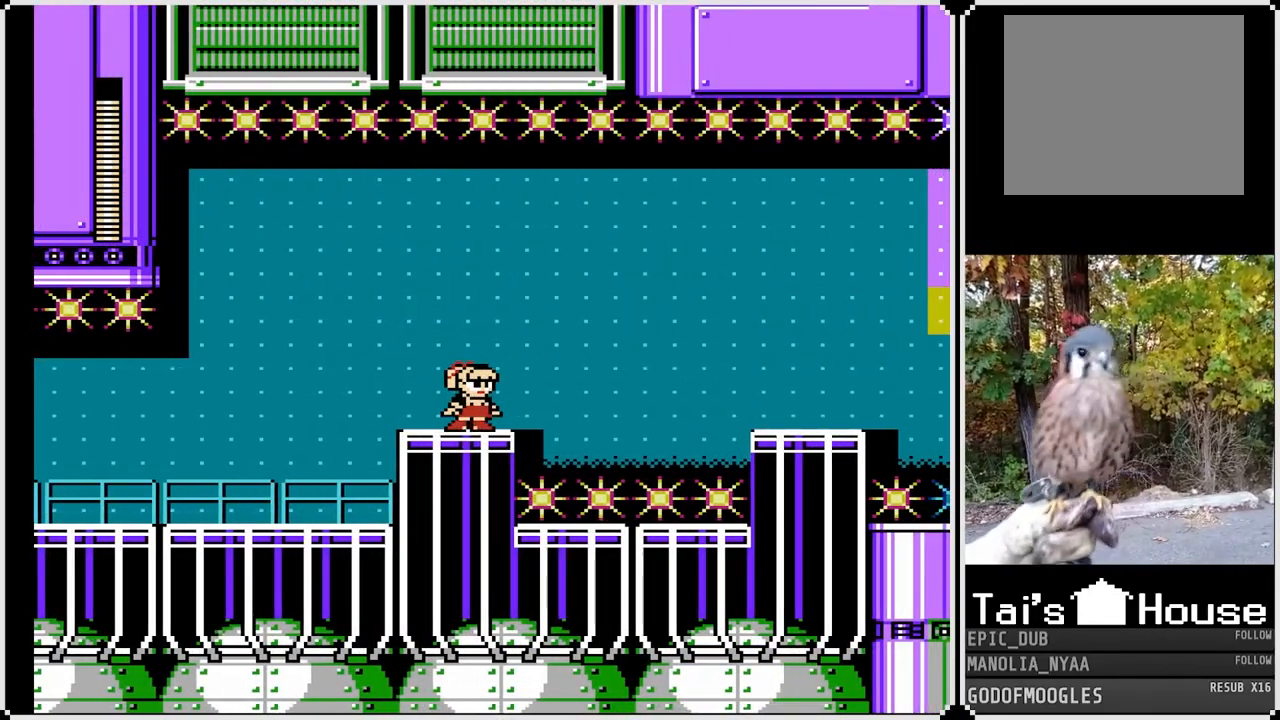
{"buttons": ["CROSS", "DPAD_RIGHT"], "left_stick": "center", "right_stick": "center", "events": [[217, "DPAD_RIGHT", "down"], [483, "CROSS", "down"]]}
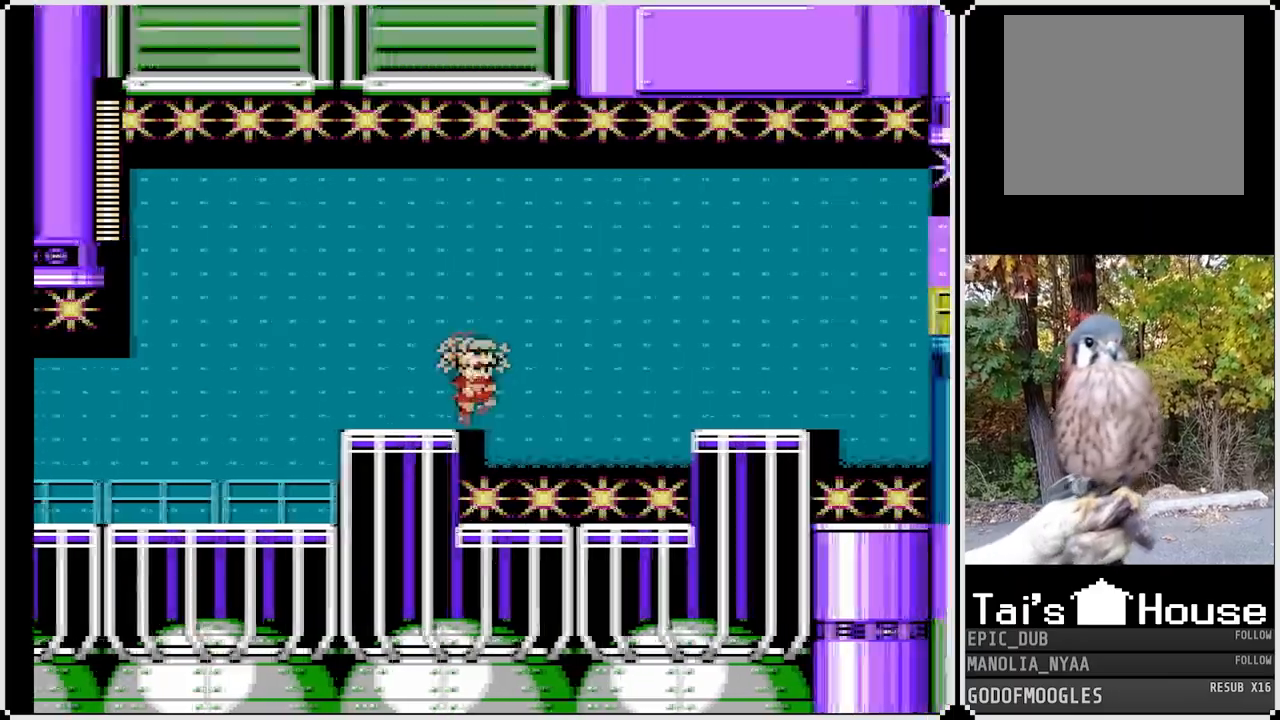
{"buttons": ["DPAD_RIGHT"], "left_stick": "center", "right_stick": "center", "events": [[150, "CROSS", "up"]]}
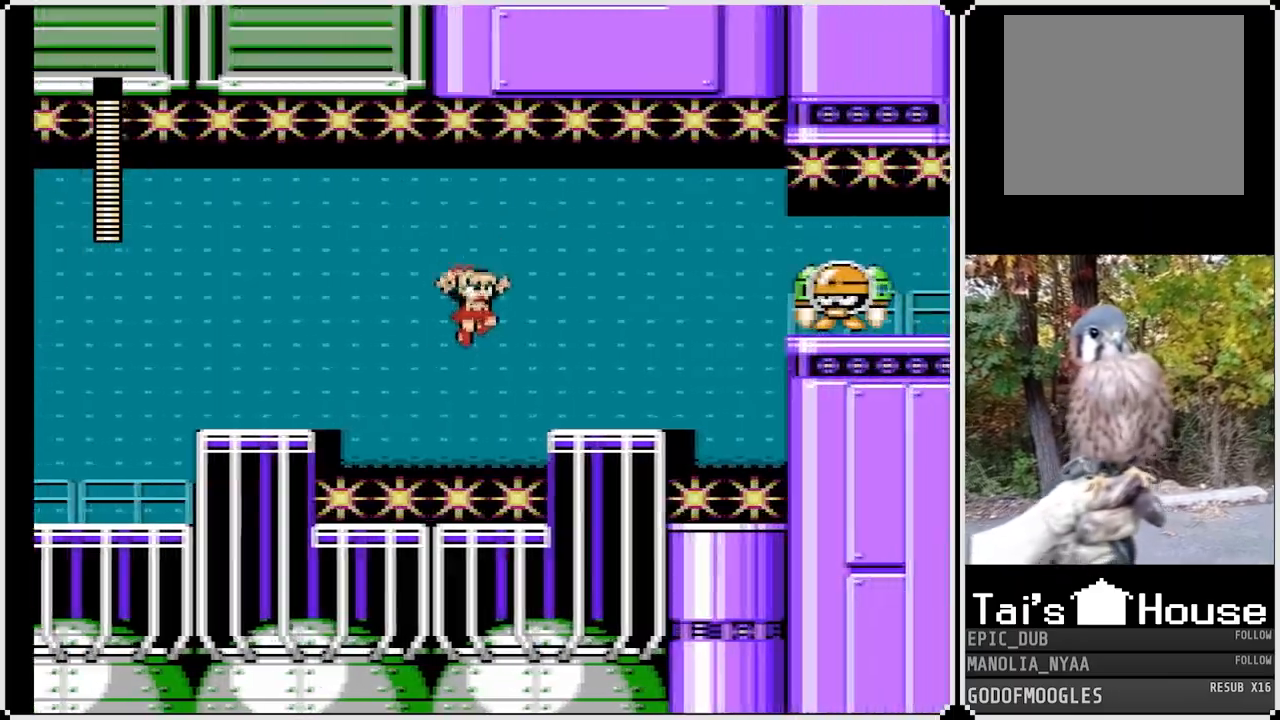
{"buttons": ["SQUARE"], "left_stick": "center", "right_stick": "center", "events": [[367, "CROSS", "down"], [400, "DPAD_RIGHT", "up"], [433, "SQUARE", "down"], [483, "CROSS", "up"]]}
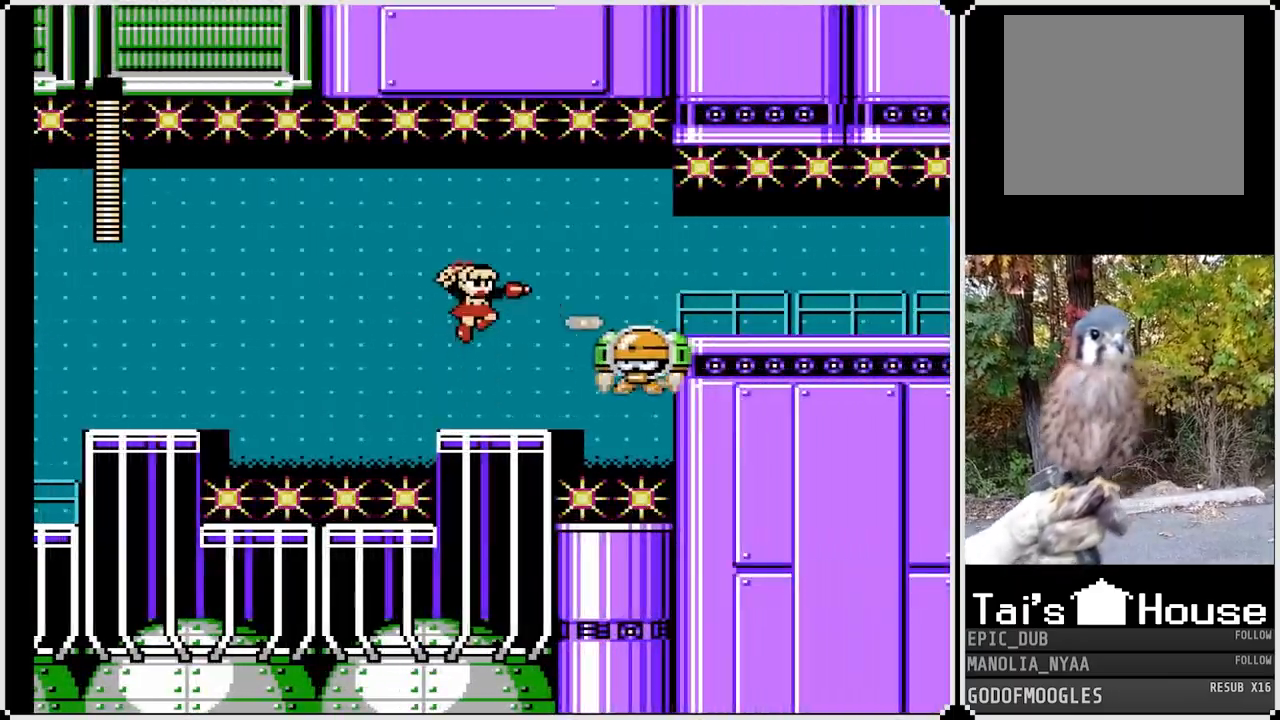
{"buttons": [], "left_stick": "center", "right_stick": "center", "events": [[50, "SQUARE", "up"], [383, "SQUARE", "down"], [450, "SQUARE", "up"]]}
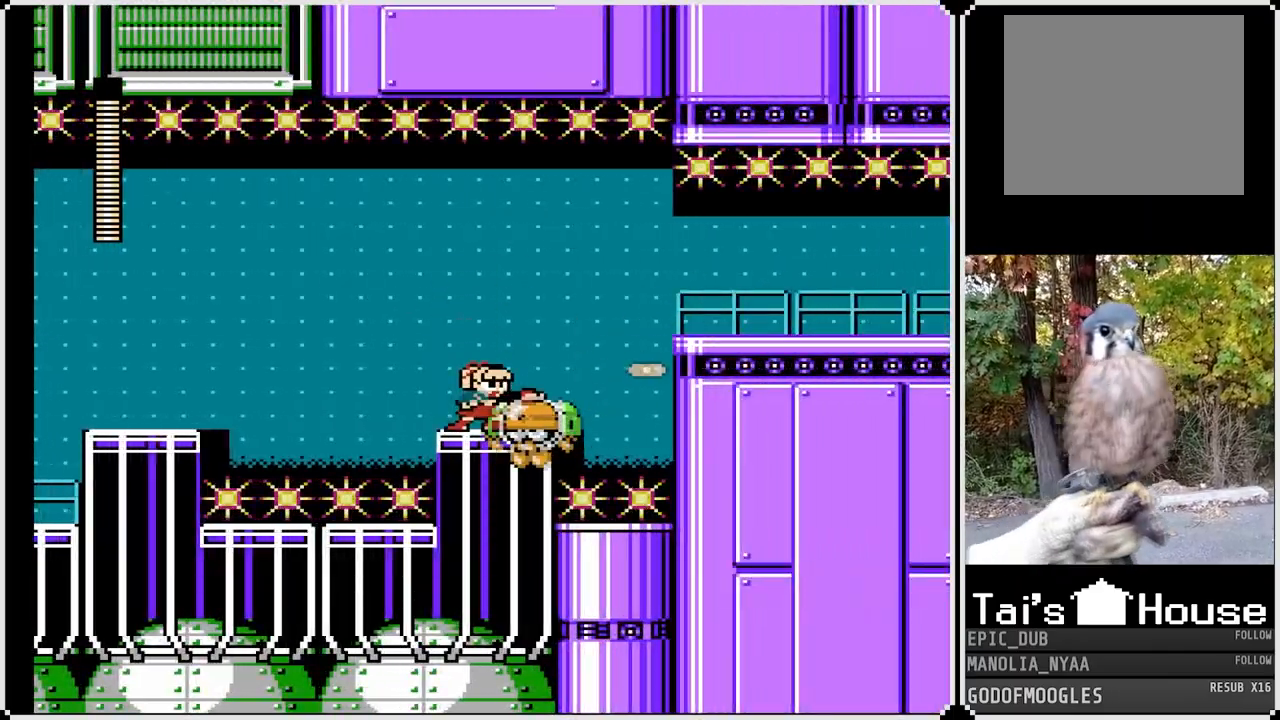
{"buttons": ["SQUARE"], "left_stick": "center", "right_stick": "center", "events": [[50, "SQUARE", "down"], [133, "SQUARE", "up"], [200, "SQUARE", "down"], [267, "DPAD_RIGHT", "down"], [300, "SQUARE", "up"], [467, "DPAD_RIGHT", "up"], [483, "SQUARE", "down"]]}
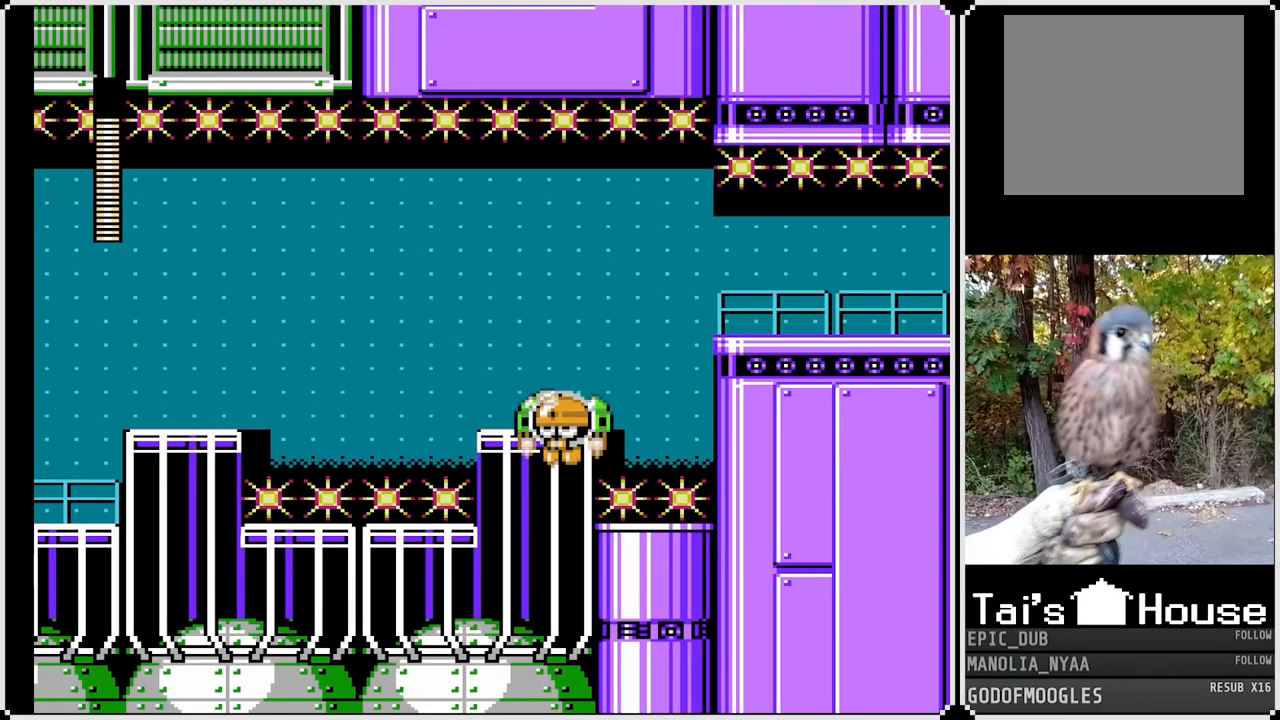
{"buttons": ["DPAD_RIGHT"], "left_stick": "center", "right_stick": "center", "events": [[67, "SQUARE", "up"], [150, "SQUARE", "down"], [233, "SQUARE", "up"], [300, "DPAD_RIGHT", "down"], [300, "SQUARE", "down"], [400, "SQUARE", "up"]]}
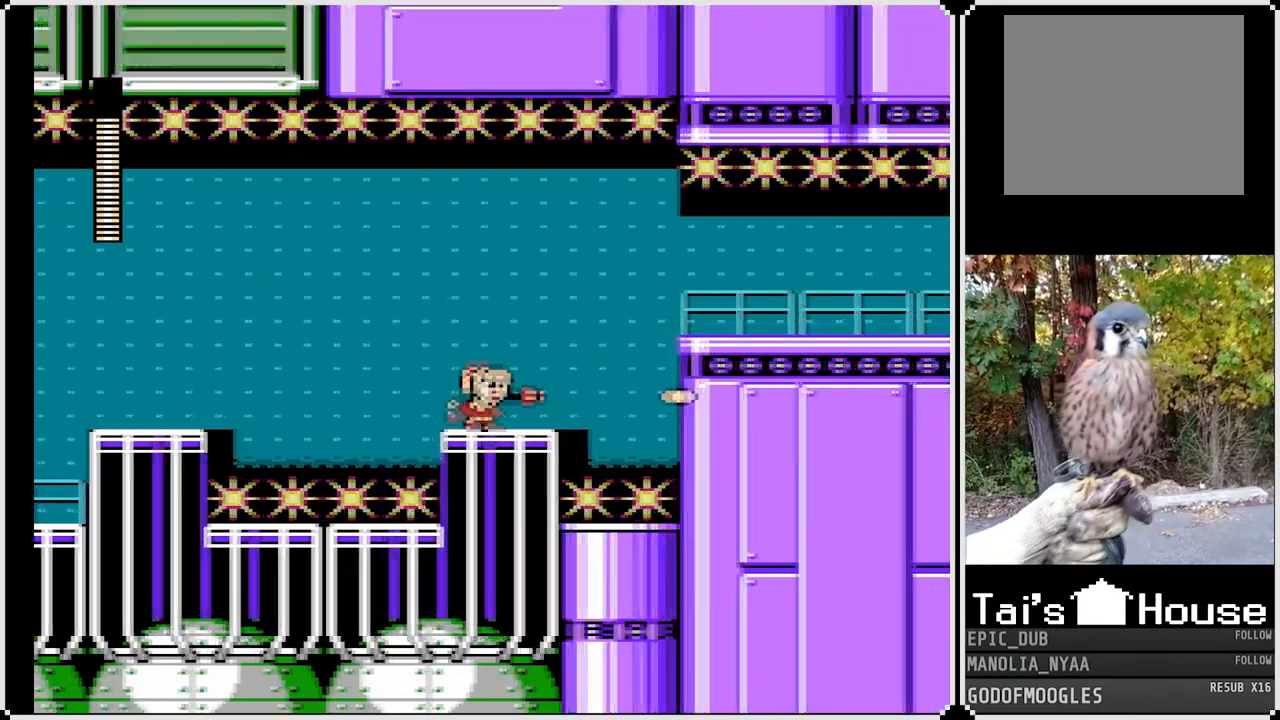
{"buttons": ["DPAD_RIGHT"], "left_stick": "center", "right_stick": "center", "events": [[267, "CROSS", "down"], [433, "CROSS", "up"]]}
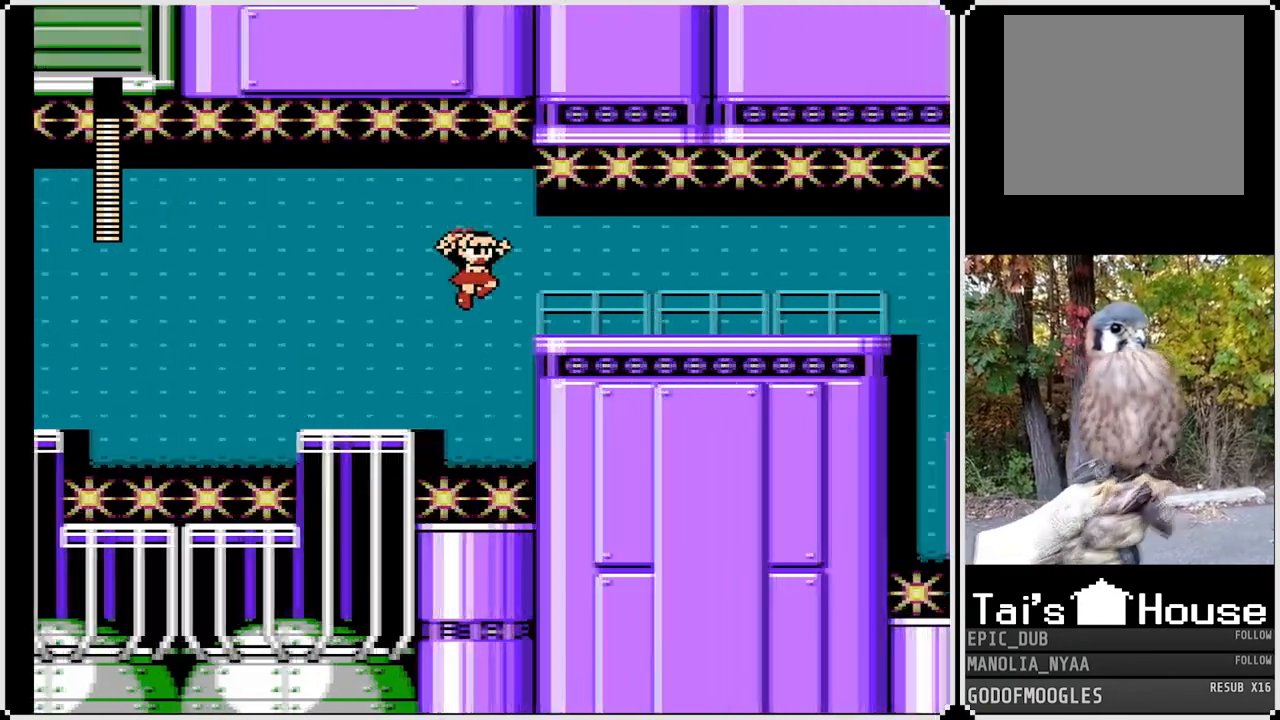
{"buttons": ["DPAD_RIGHT"], "left_stick": "center", "right_stick": "center", "events": [[400, "SQUARE", "down"], [500, "SQUARE", "up"]]}
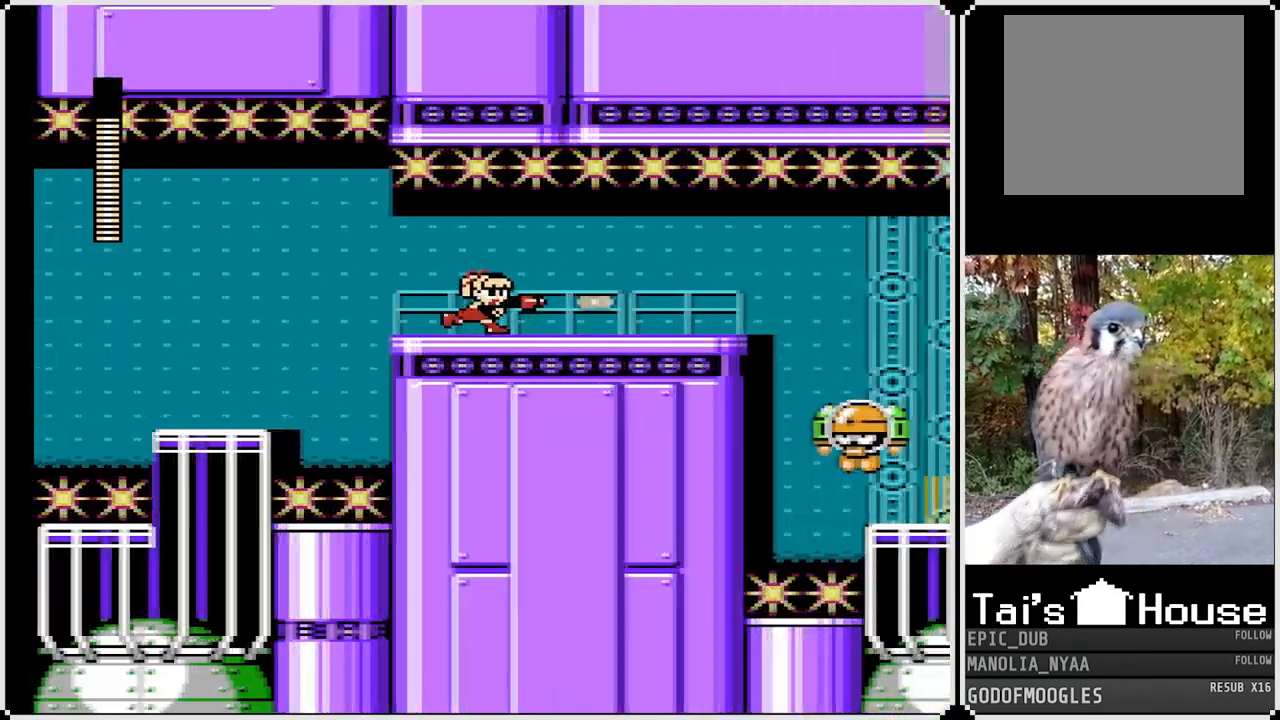
{"buttons": ["SQUARE"], "left_stick": "center", "right_stick": "center", "events": [[217, "SQUARE", "down"], [317, "DPAD_RIGHT", "up"], [317, "SQUARE", "up"], [500, "SQUARE", "down"]]}
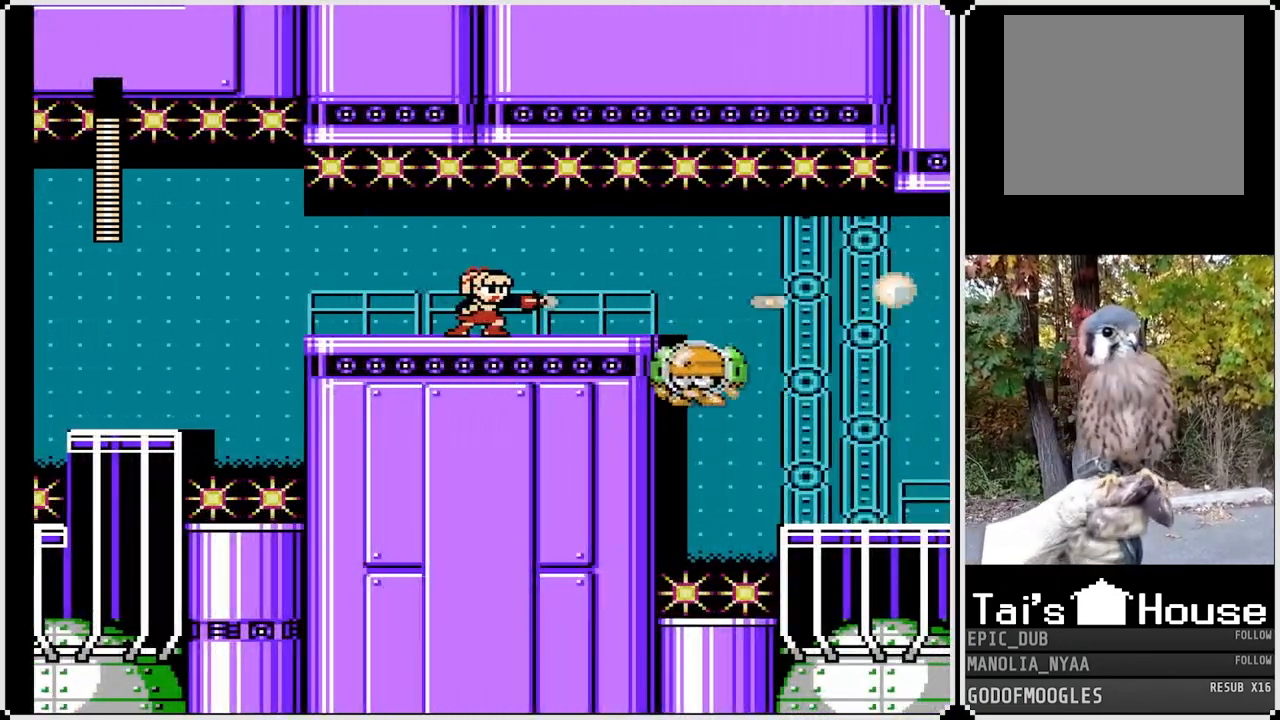
{"buttons": ["SQUARE"], "left_stick": "center", "right_stick": "center", "events": [[100, "SQUARE", "up"], [267, "SQUARE", "down"], [383, "SQUARE", "up"], [450, "SQUARE", "down"]]}
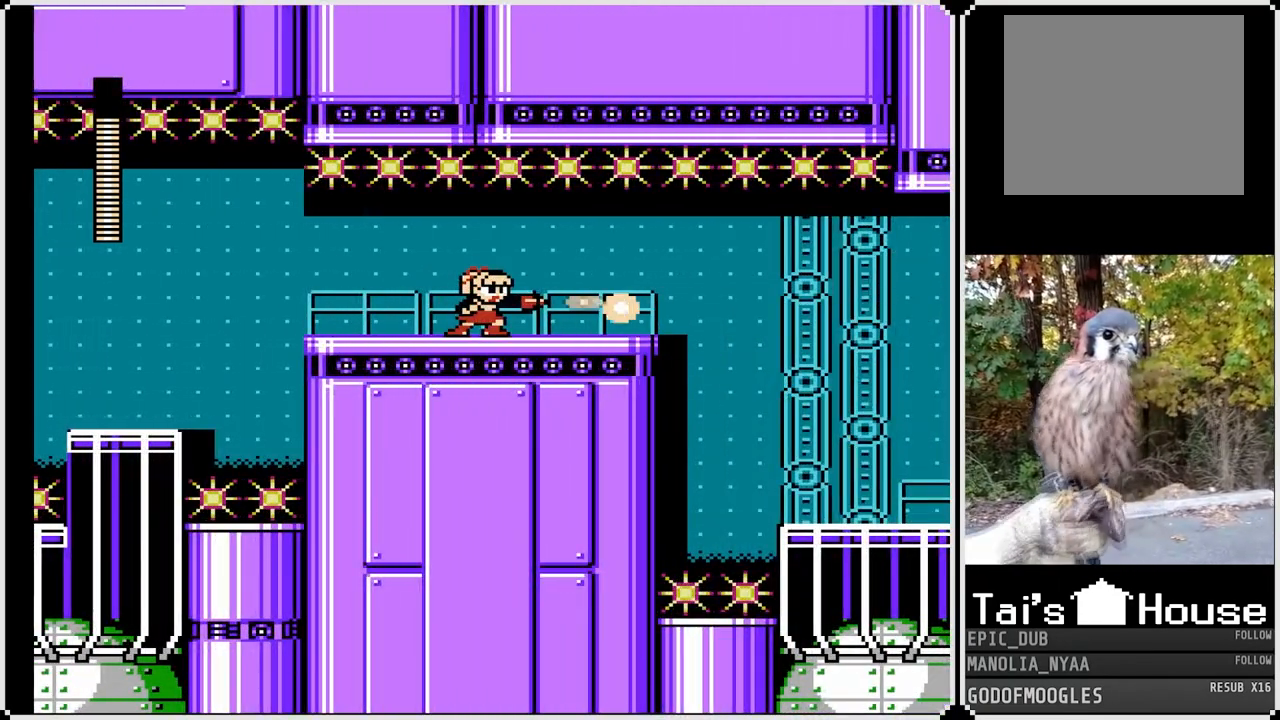
{"buttons": ["DPAD_RIGHT"], "left_stick": "center", "right_stick": "center", "events": [[33, "SQUARE", "up"], [67, "DPAD_RIGHT", "down"]]}
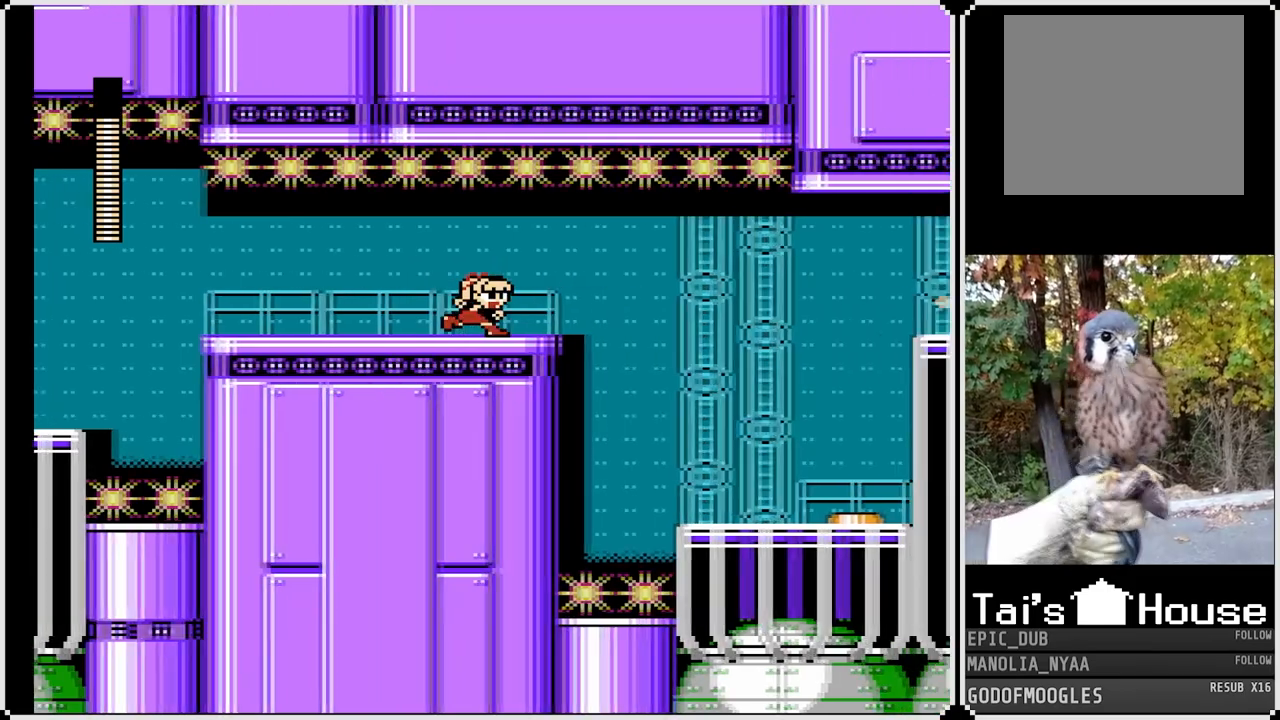
{"buttons": ["DPAD_RIGHT"], "left_stick": "center", "right_stick": "center", "events": [[67, "DPAD_DOWN", "down"], [133, "CROSS", "down"], [300, "CROSS", "up"], [317, "DPAD_DOWN", "up"]]}
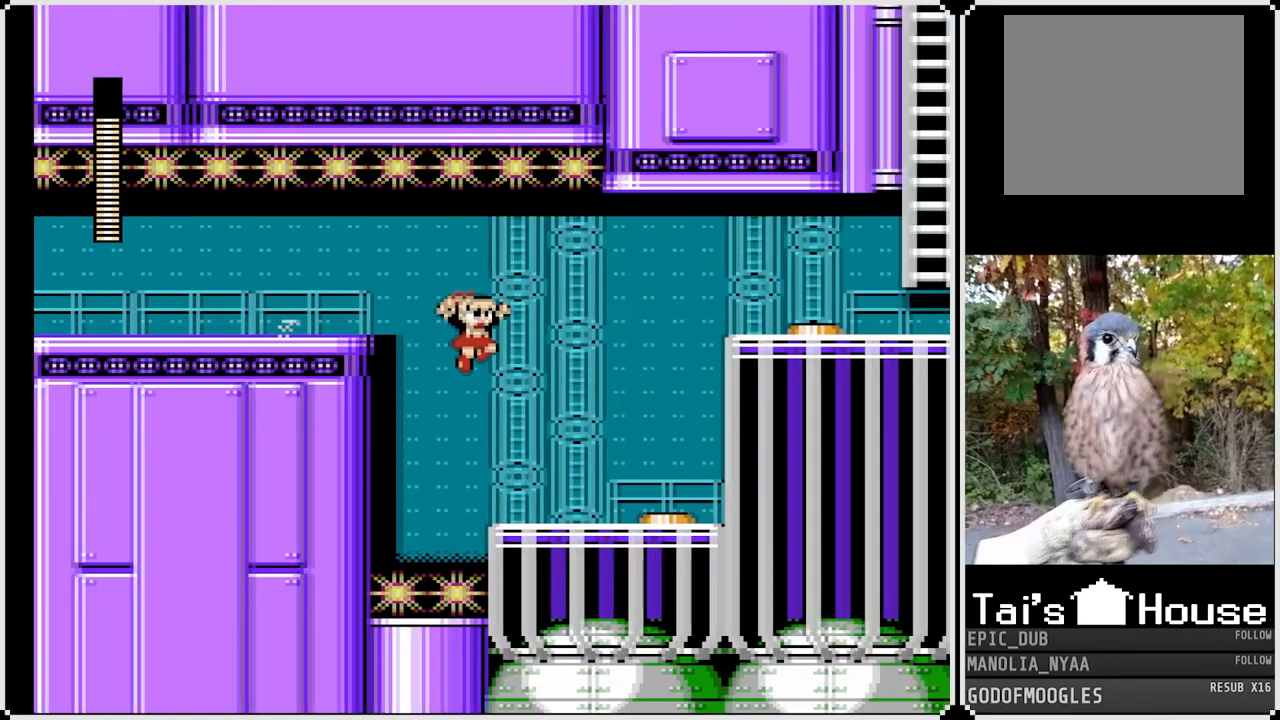
{"buttons": ["SQUARE"], "left_stick": "center", "right_stick": "center", "events": [[233, "DPAD_RIGHT", "up"], [417, "SQUARE", "down"]]}
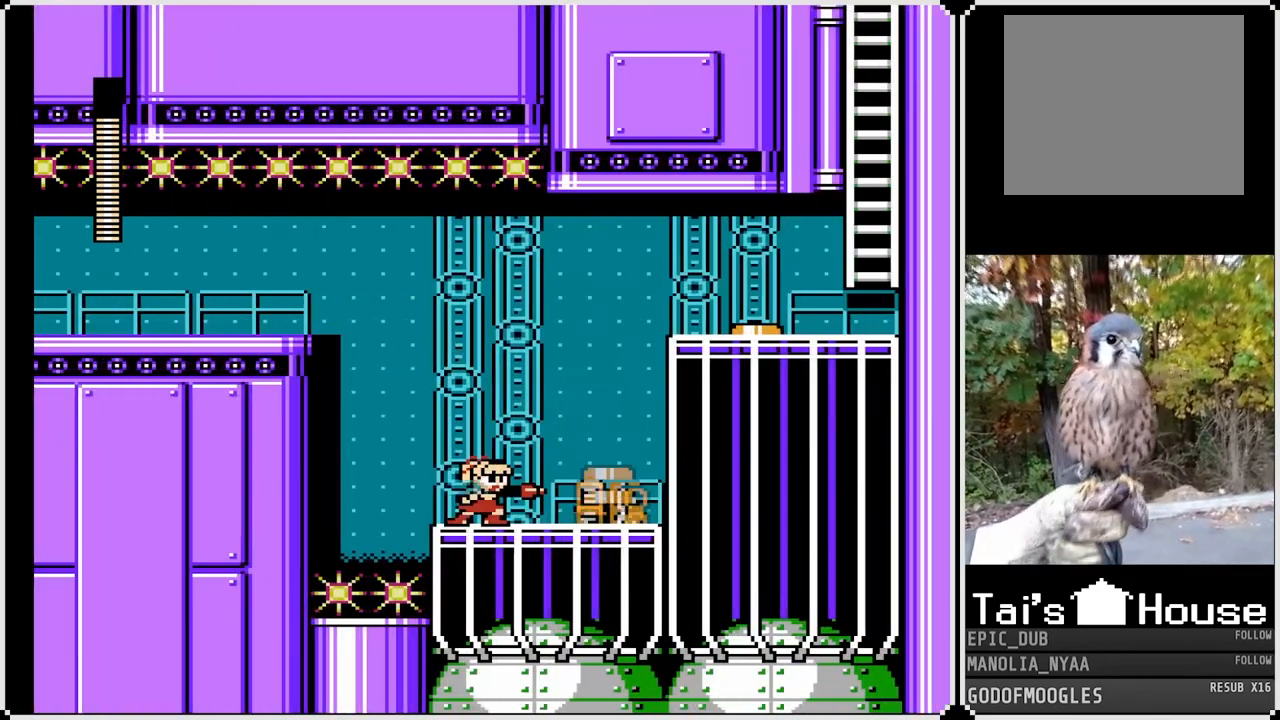
{"buttons": ["CROSS"], "left_stick": "center", "right_stick": "center", "events": [[17, "SQUARE", "up"], [100, "SQUARE", "down"], [117, "DPAD_RIGHT", "down"], [183, "SQUARE", "up"], [217, "DPAD_RIGHT", "up"], [233, "SQUARE", "down"], [300, "SQUARE", "up"], [433, "CROSS", "down"]]}
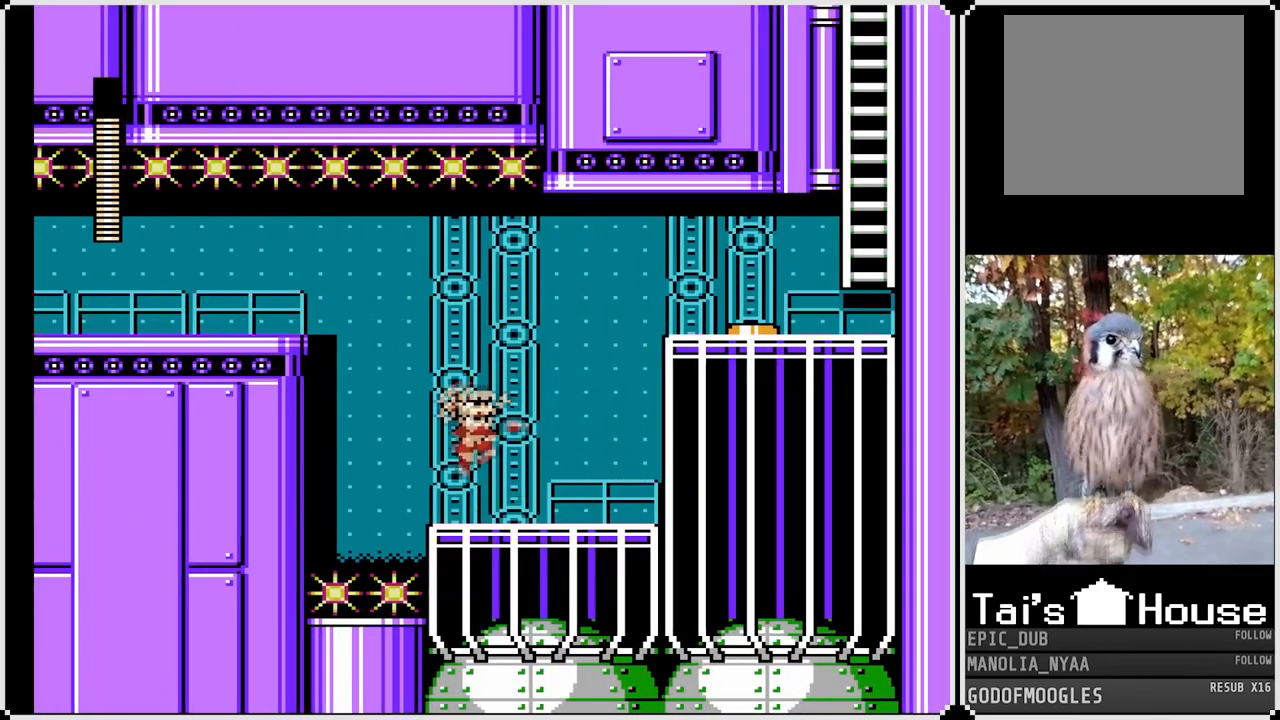
{"buttons": ["SQUARE"], "left_stick": "center", "right_stick": "center", "events": [[100, "SQUARE", "down"], [133, "CROSS", "up"], [200, "DPAD_RIGHT", "down"], [200, "SQUARE", "up"], [283, "SQUARE", "down"], [300, "DPAD_RIGHT", "up"], [367, "SQUARE", "up"], [417, "SQUARE", "down"]]}
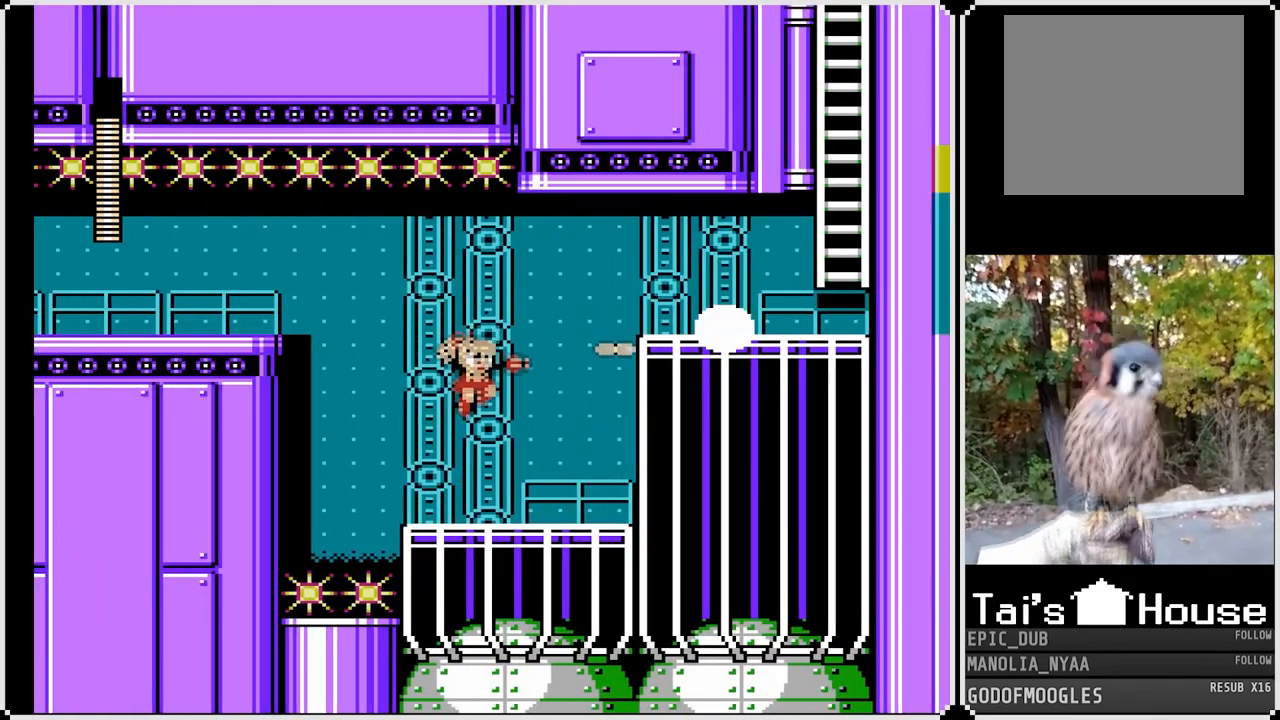
{"buttons": ["CROSS", "DPAD_RIGHT"], "left_stick": "center", "right_stick": "center", "events": [[17, "SQUARE", "up"], [200, "DPAD_RIGHT", "down"], [433, "CROSS", "down"]]}
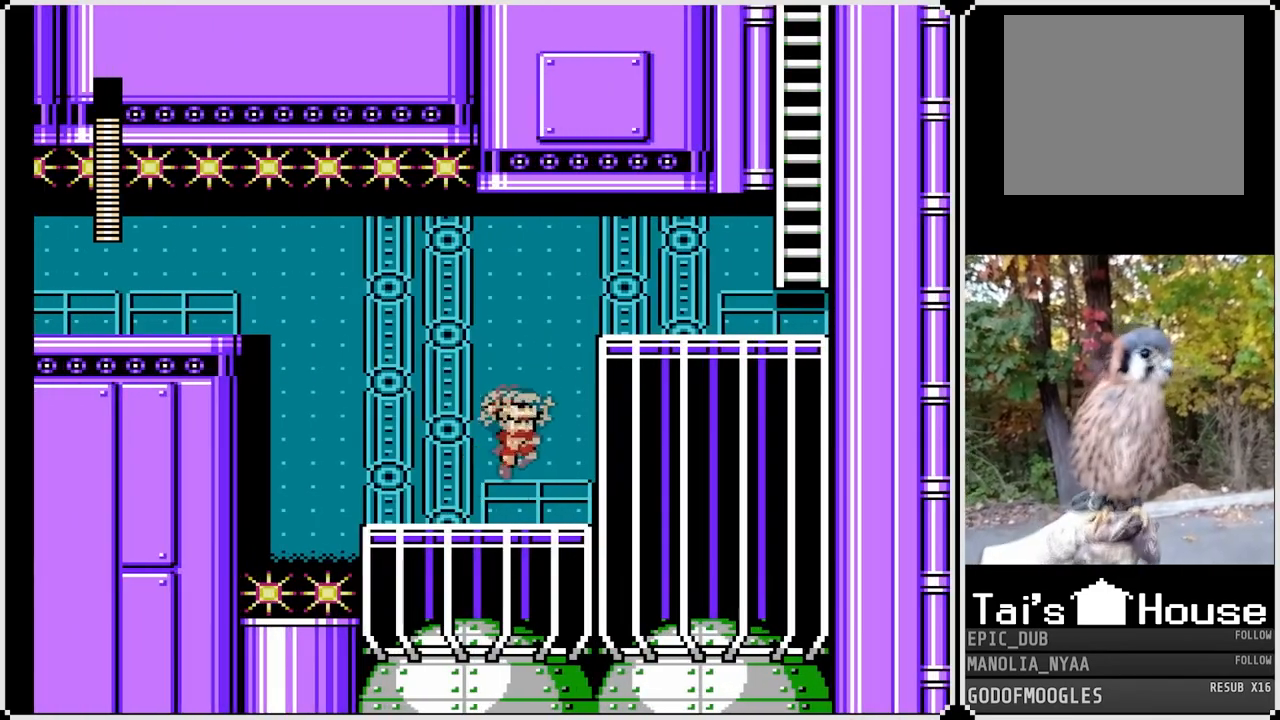
{"buttons": ["DPAD_RIGHT"], "left_stick": "center", "right_stick": "center", "events": [[300, "CROSS", "up"]]}
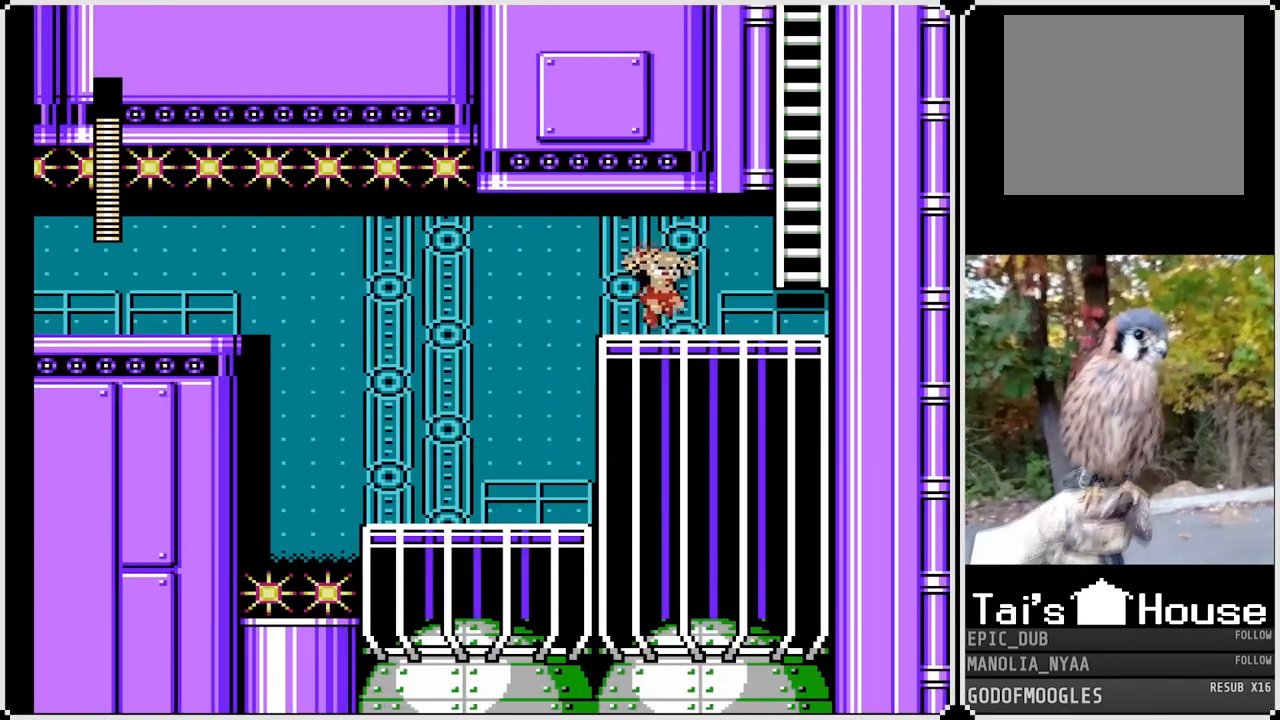
{"buttons": ["CROSS", "DPAD_RIGHT"], "left_stick": "center", "right_stick": "center", "events": [[483, "CROSS", "down"]]}
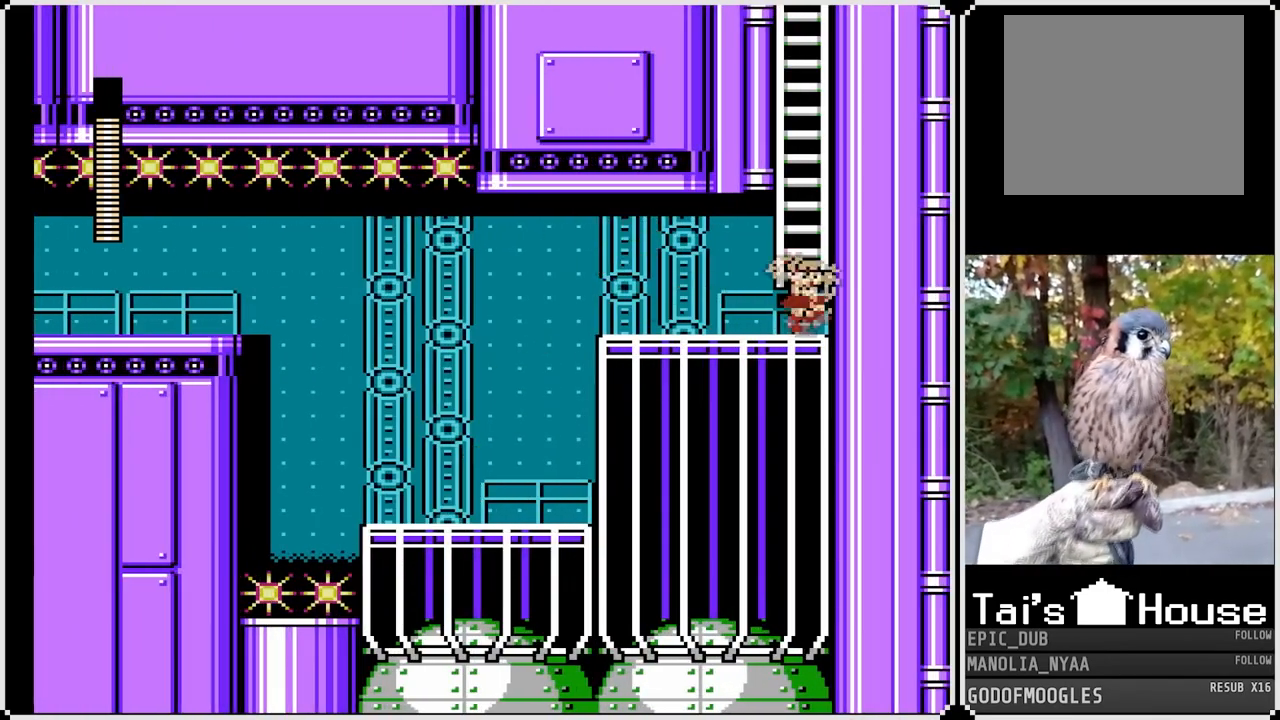
{"buttons": ["DPAD_UP"], "left_stick": "center", "right_stick": "center", "events": [[67, "DPAD_RIGHT", "up"], [333, "DPAD_UP", "down"], [483, "CROSS", "up"]]}
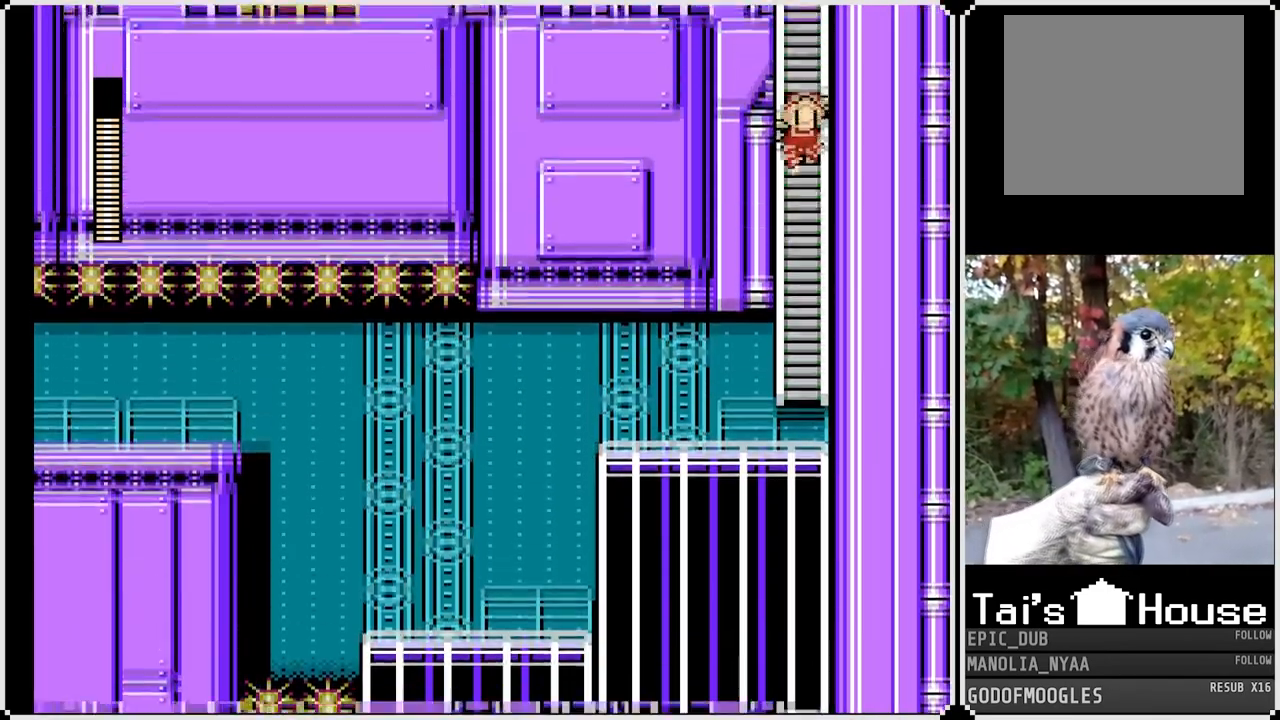
{"buttons": ["DPAD_UP"], "left_stick": "center", "right_stick": "center", "events": []}
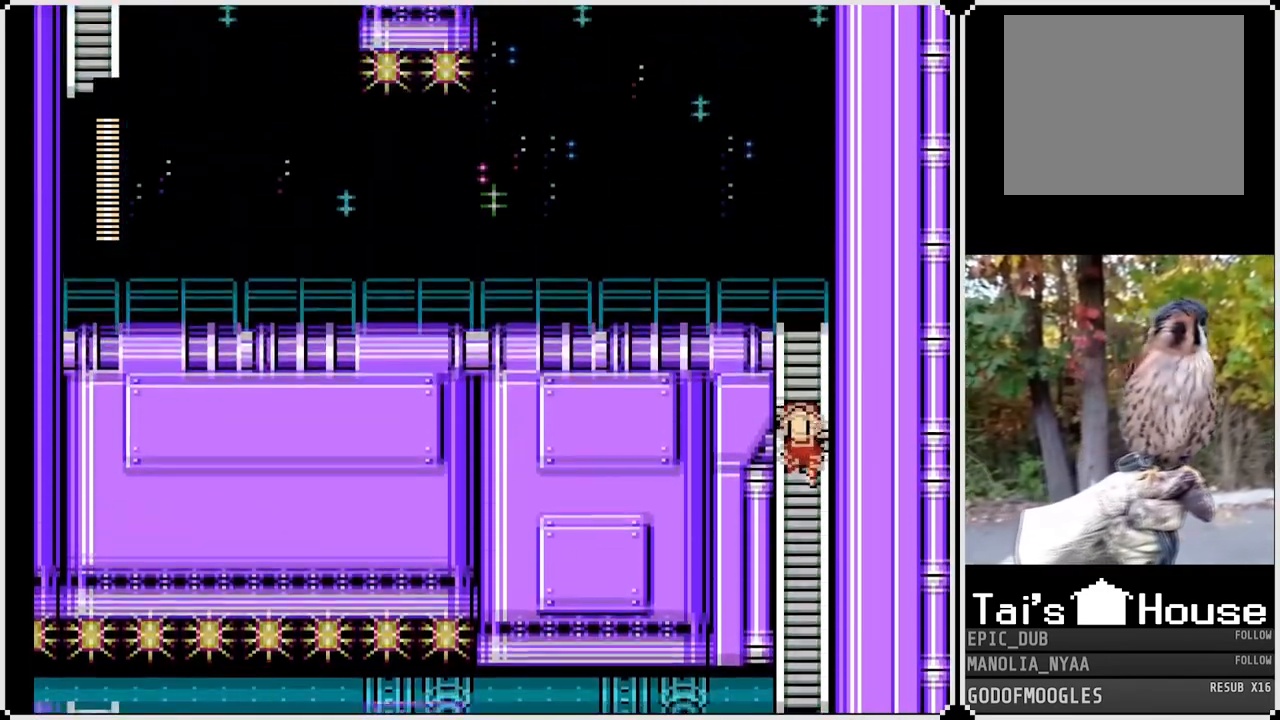
{"buttons": ["DPAD_UP"], "left_stick": "center", "right_stick": "center", "events": []}